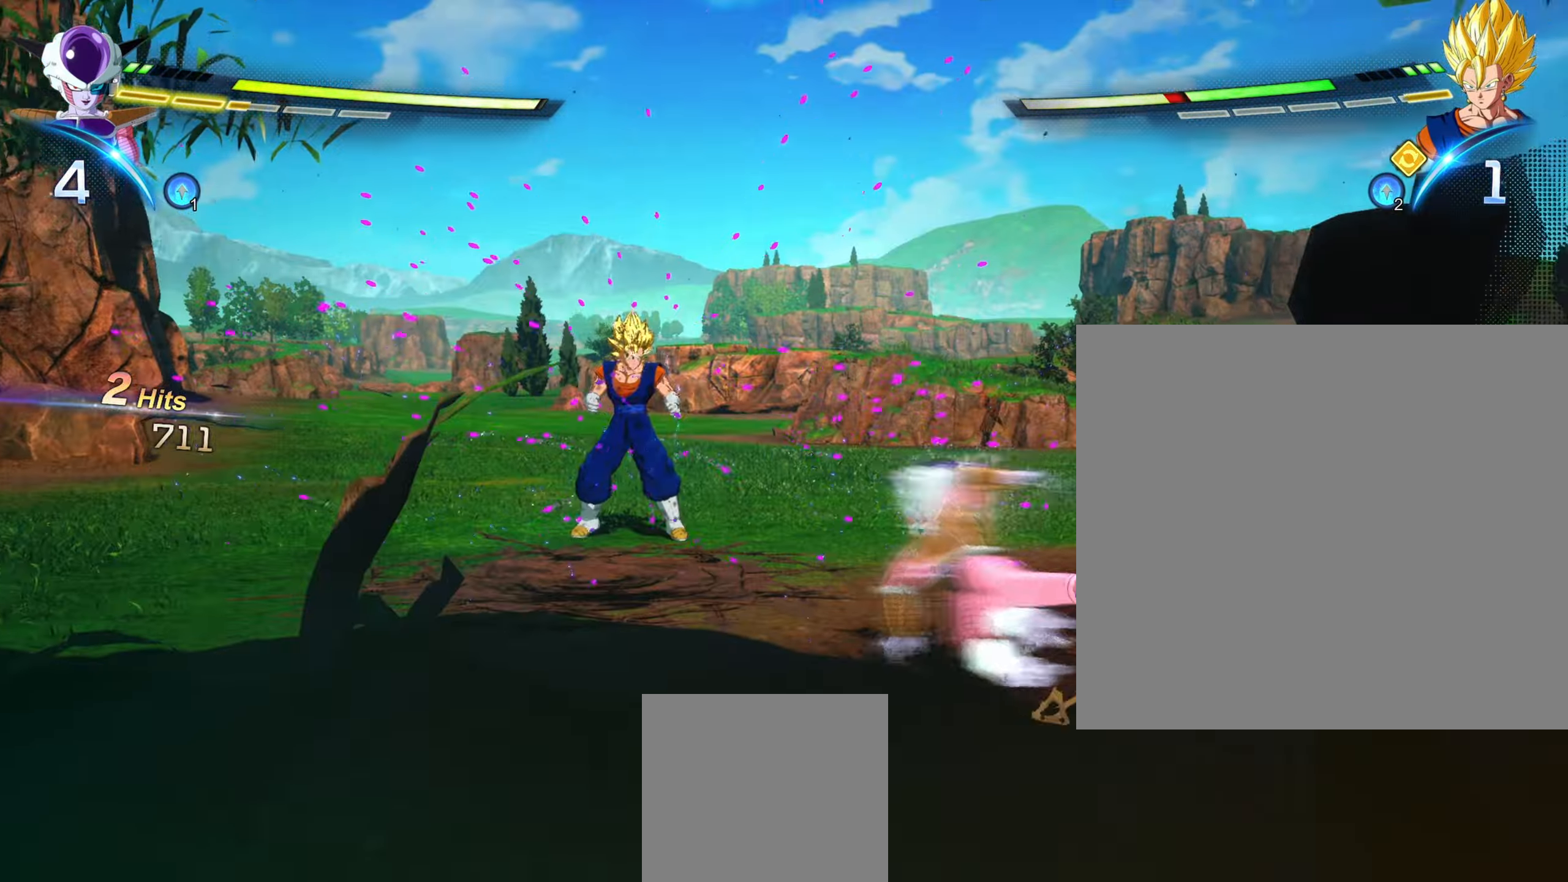
Gameplay with a controller (Xbox layout); each line is a JSON object with the inputs held at the frame after it. "events" lists button and stick changes between this image and that frame as [ms after this image, input, new state], when the widget could be followed in between. Not read: L3 R3.
{"buttons": [], "left_stick": "center", "right_stick": "center", "events": [[50, "X", "down"], [133, "X", "up"], [167, "left_stick", "center"], [217, "X", "down"], [300, "X", "up"], [383, "Y", "down"], [500, "Y", "up"]]}
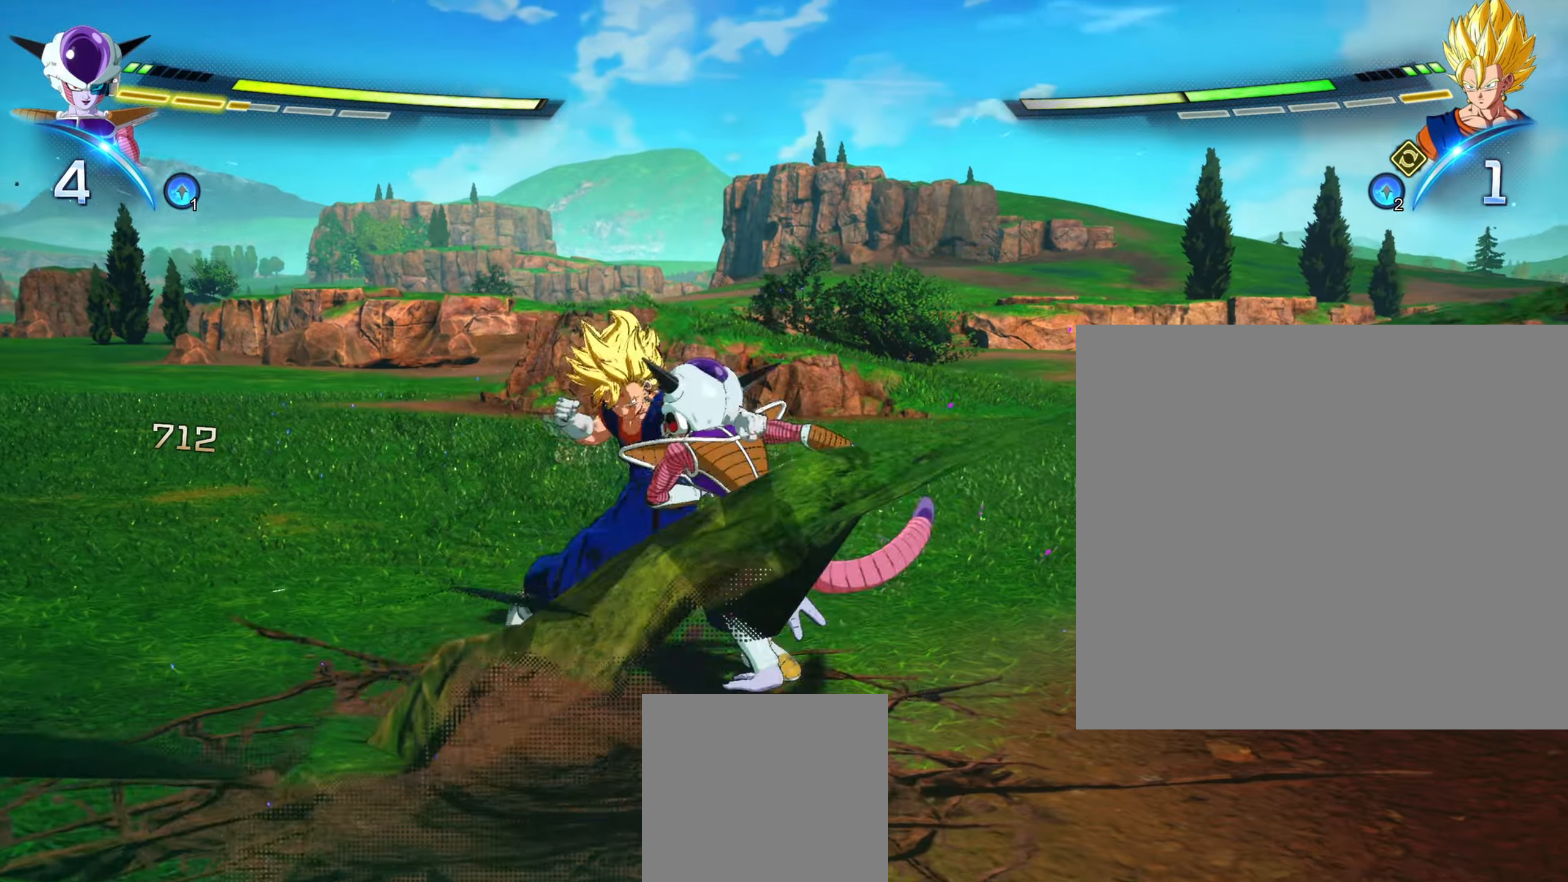
{"buttons": ["R1"], "left_stick": "center", "right_stick": "center", "events": [[150, "R1", "down"]]}
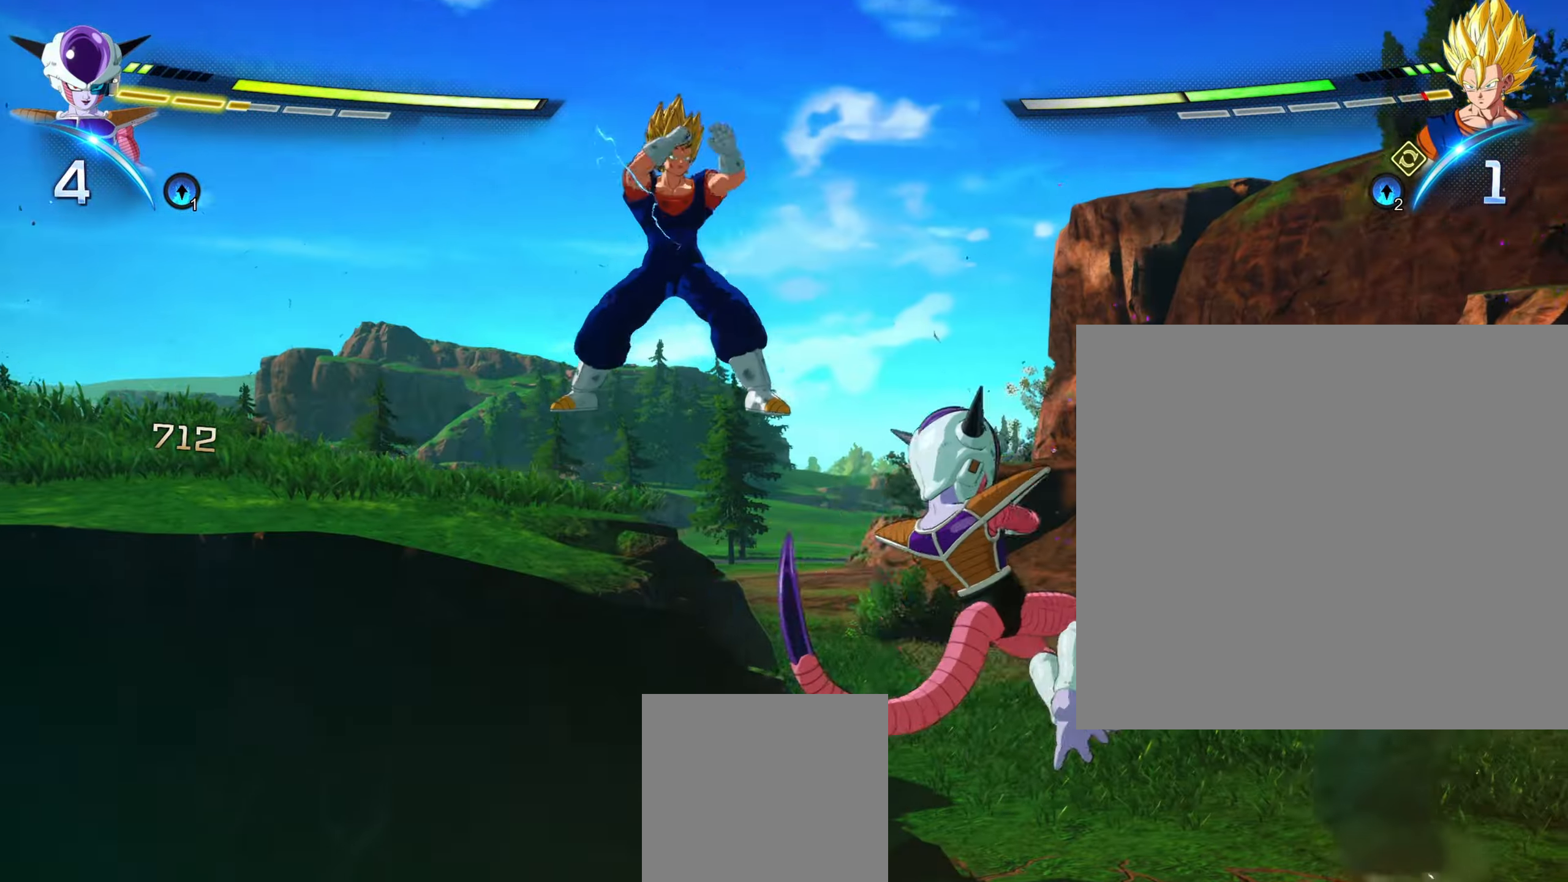
{"buttons": ["R1"], "left_stick": "up", "right_stick": "center", "events": [[150, "left_stick", "up"]]}
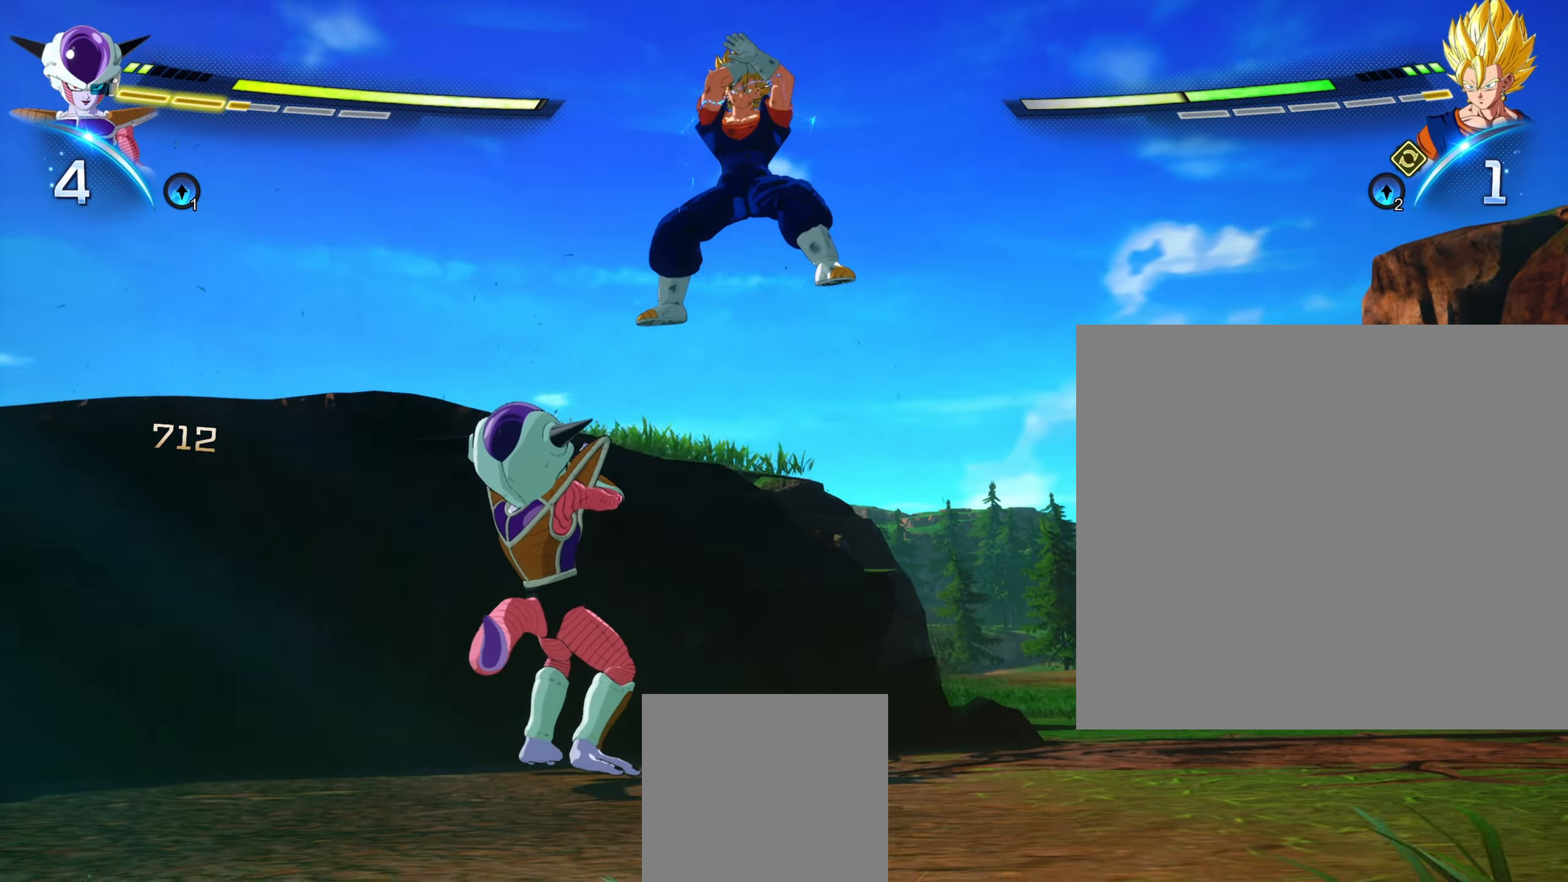
{"buttons": [], "left_stick": "down", "right_stick": "center", "events": [[100, "R1", "up"], [117, "left_stick", "down"], [183, "A", "down"], [283, "A", "up"], [350, "A", "down"], [450, "A", "up"]]}